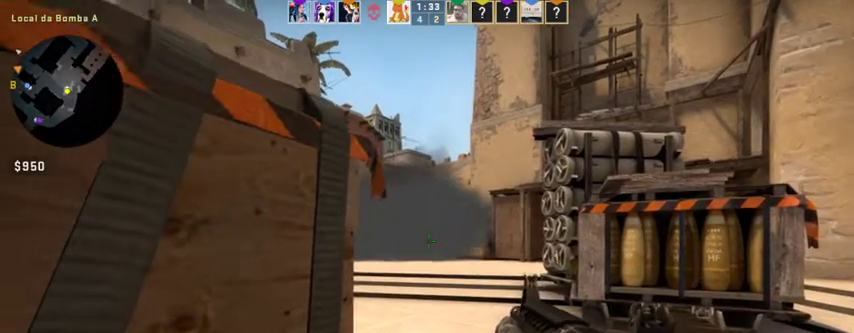
Gameplay with keyboard and mouse; each line is a JSON object with the keys and mouse buttons held at the frame after it. "events" lists presses ("down") and releases ("up") of "1", "2", "3", "4", "5", "a", "alt", "c", "caps_lock", "ctrl", "d", "e", "f", "g", "q", "r", "s", "shift", "space", "t", "tab", "v", "w", "x", "z", "mouse_left", "mouse_wheel" and "mouse_right" between this image and that frame as [ms after this image, input, new state], when the widget could be followed in between. "mouse_left", "mouse_wheel", "mouse_right" = the "left", "wheel", "right" buttons of the "mouse" list. No other keys are recorded. "wheel" means that the mouse wheel is clicked or scrolled. Not read: mouse_move.
{"keys": ["d"], "mouse": [], "events": [[167, "a", "up"], [367, "d", "down"]]}
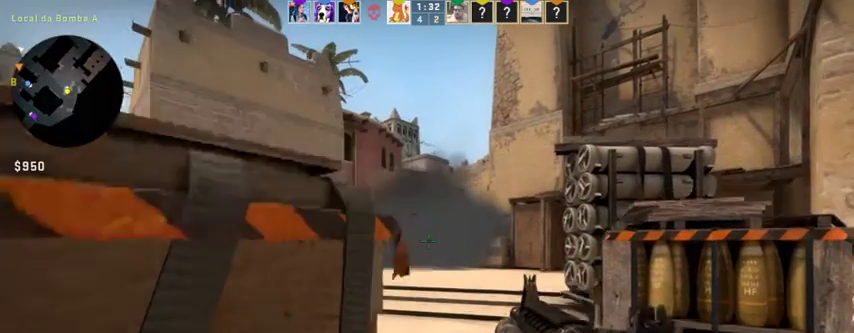
{"keys": ["d"], "mouse": [], "events": []}
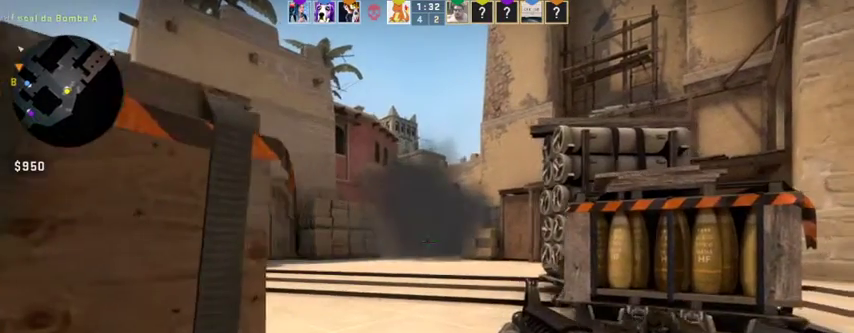
{"keys": ["d"], "mouse": [], "events": [[300, "w", "down"], [433, "w", "up"]]}
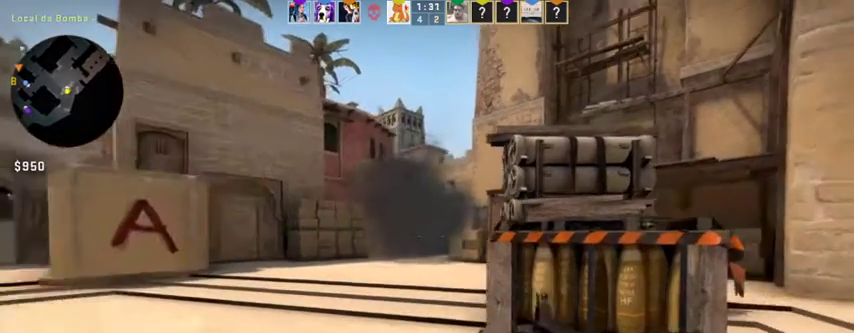
{"keys": ["a", "w"], "mouse": [], "events": [[100, "w", "down"], [233, "d", "up"], [267, "a", "down"]]}
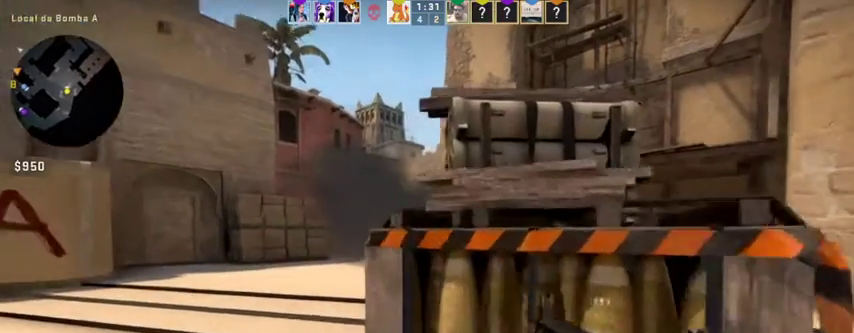
{"keys": ["w"], "mouse": [], "events": [[333, "a", "up"]]}
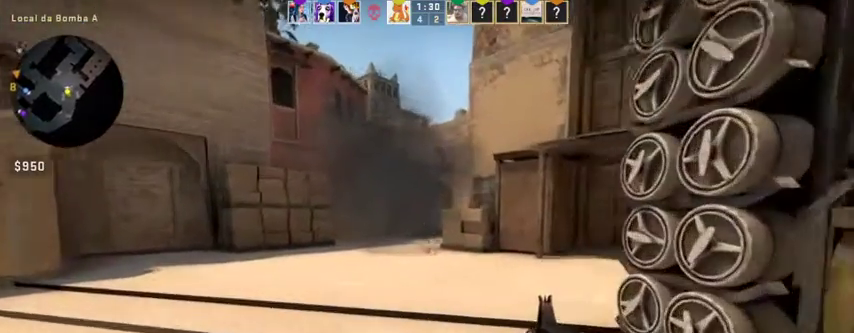
{"keys": ["d", "w"], "mouse": [], "events": [[500, "d", "down"]]}
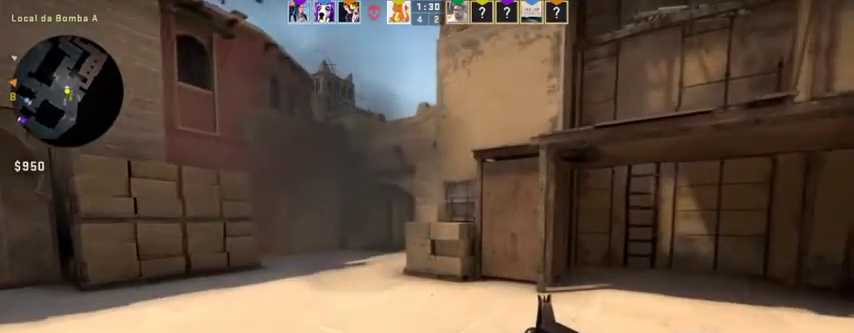
{"keys": ["a", "w"], "mouse": [], "events": [[233, "d", "up"], [267, "a", "down"]]}
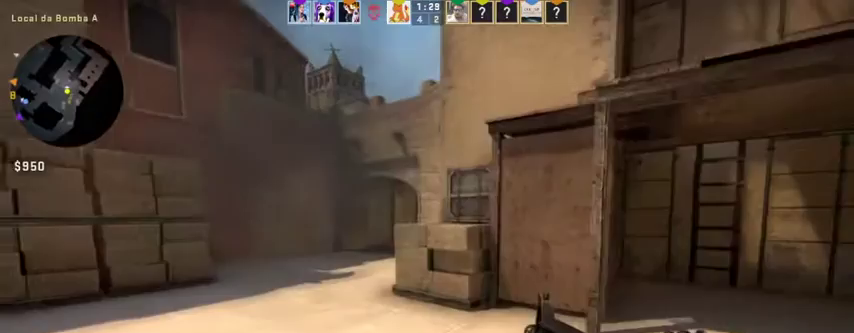
{"keys": ["a", "w"], "mouse": [], "events": [[133, "a", "up"], [367, "a", "down"]]}
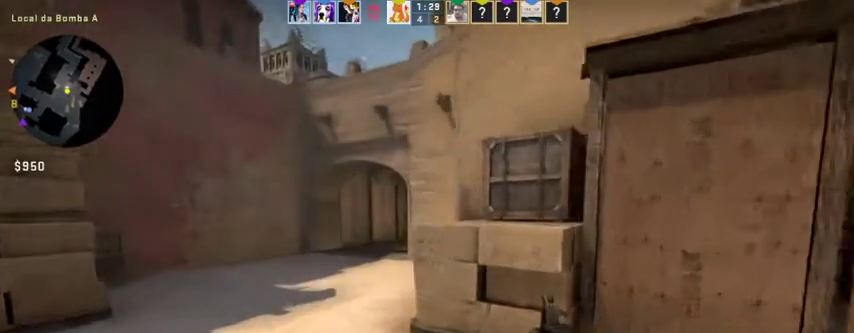
{"keys": ["space", "w"], "mouse": [], "events": [[333, "space", "down"], [400, "a", "up"]]}
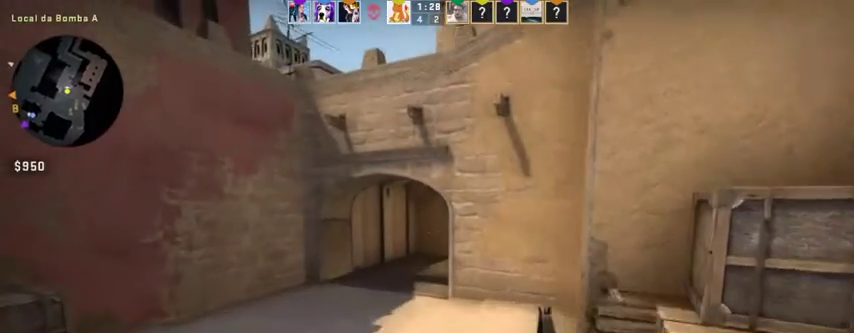
{"keys": ["a", "w"], "mouse": [], "events": [[33, "space", "up"], [267, "a", "down"]]}
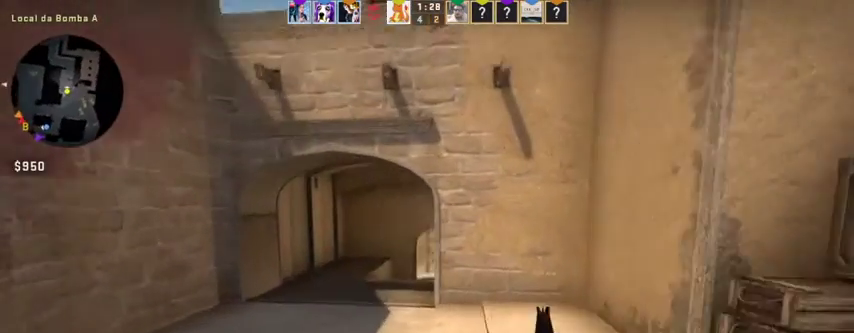
{"keys": ["w"], "mouse": [], "events": [[467, "a", "up"]]}
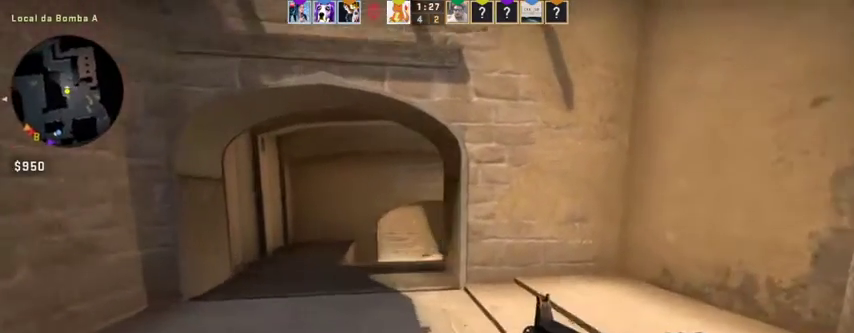
{"keys": ["w"], "mouse": [], "events": [[200, "a", "down"], [400, "a", "up"]]}
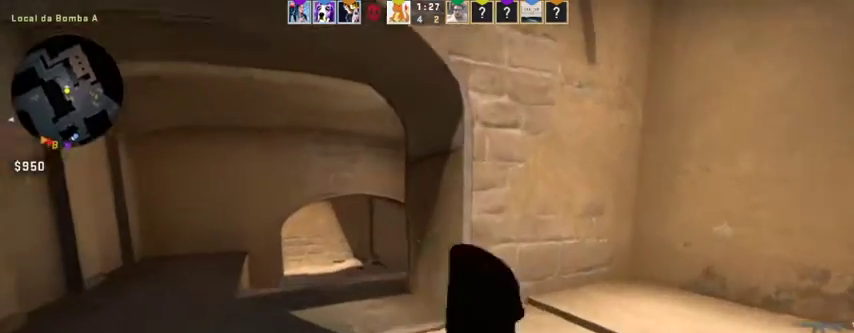
{"keys": ["a"], "mouse": [], "events": [[33, "a", "down"], [400, "w", "up"]]}
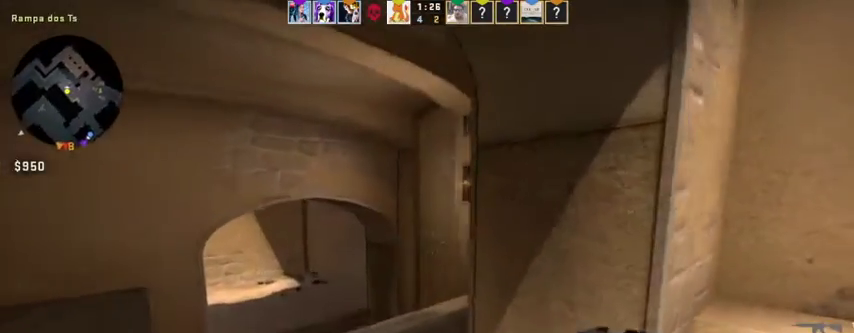
{"keys": ["a"], "mouse": [], "events": []}
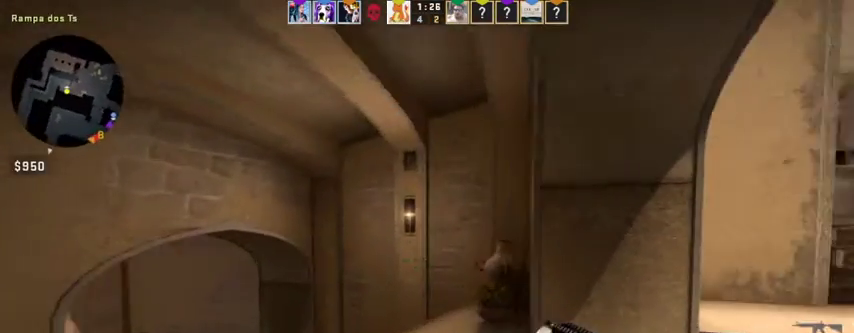
{"keys": ["d", "w"], "mouse": [], "events": [[200, "w", "down"], [300, "a", "up"], [433, "d", "down"]]}
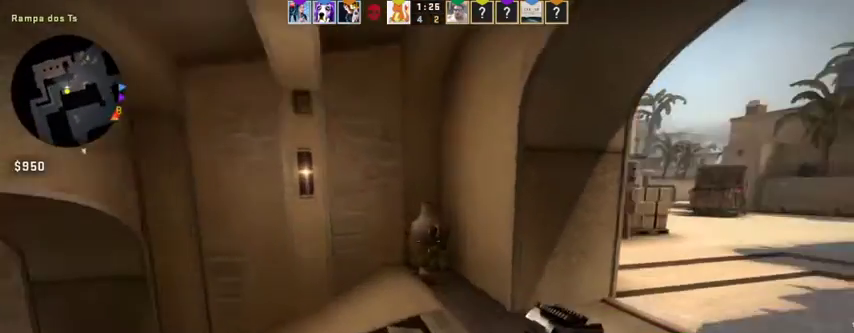
{"keys": ["d", "w"], "mouse": [], "events": [[167, "w", "up"], [400, "w", "down"]]}
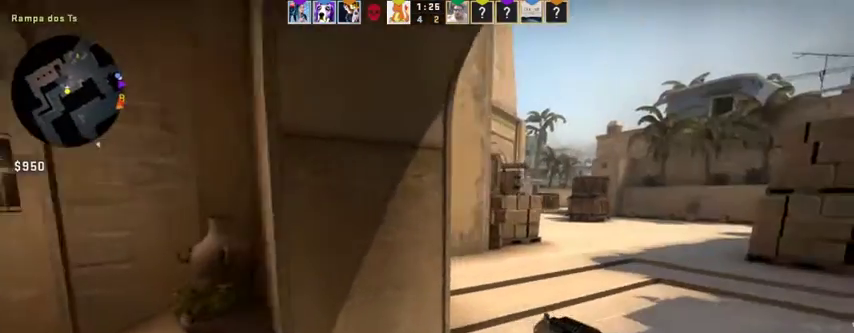
{"keys": ["w"], "mouse": [], "events": [[367, "d", "up"]]}
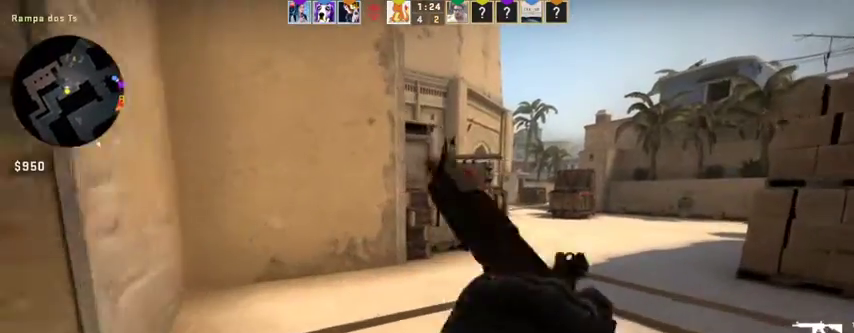
{"keys": ["d", "w"], "mouse": [], "events": [[100, "d", "down"]]}
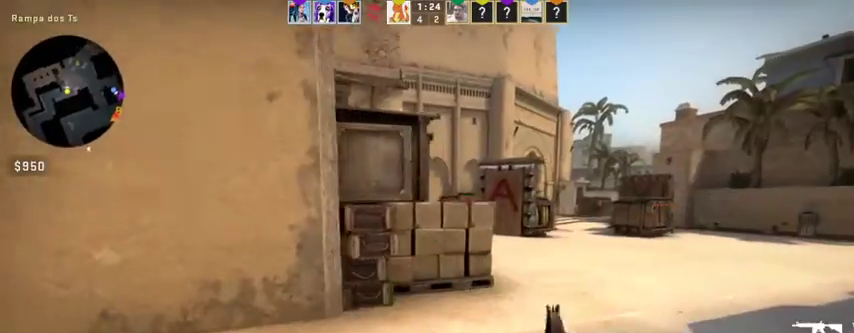
{"keys": ["d", "w"], "mouse": [], "events": []}
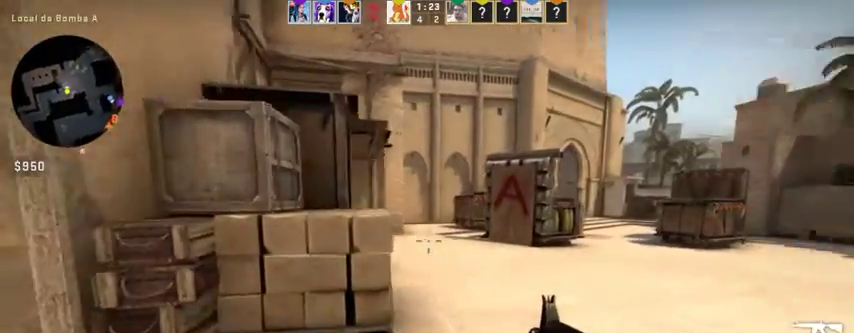
{"keys": ["a", "w"], "mouse": [], "events": [[333, "d", "up"], [467, "a", "down"]]}
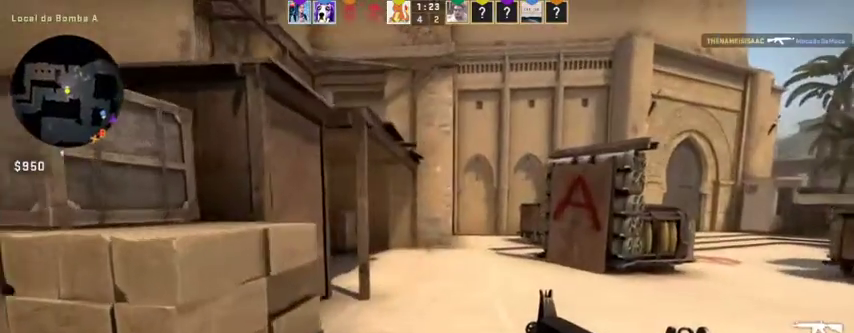
{"keys": ["d", "w"], "mouse": [], "events": [[67, "a", "up"], [300, "d", "down"]]}
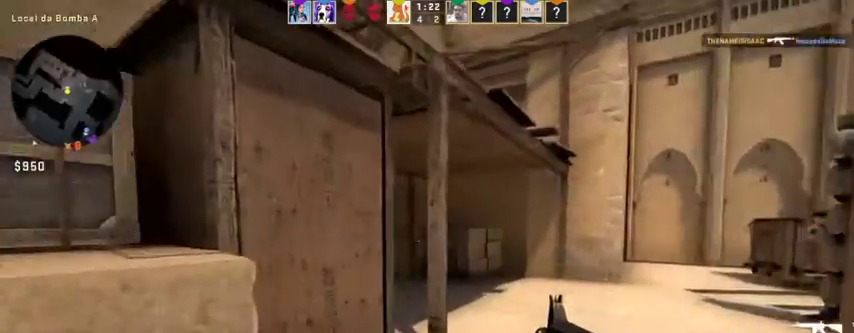
{"keys": ["d", "w"], "mouse": [], "events": []}
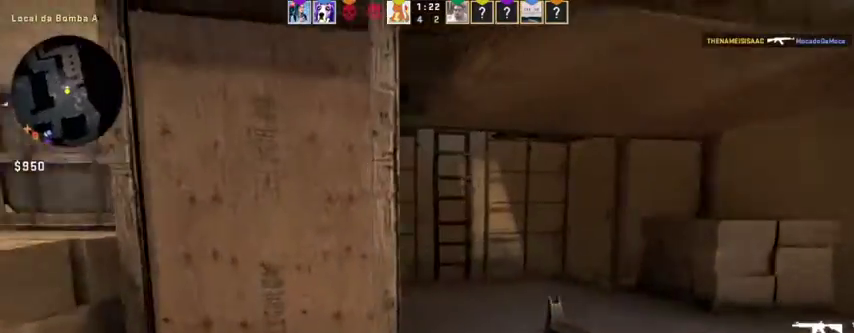
{"keys": ["w"], "mouse": [], "events": [[333, "d", "up"]]}
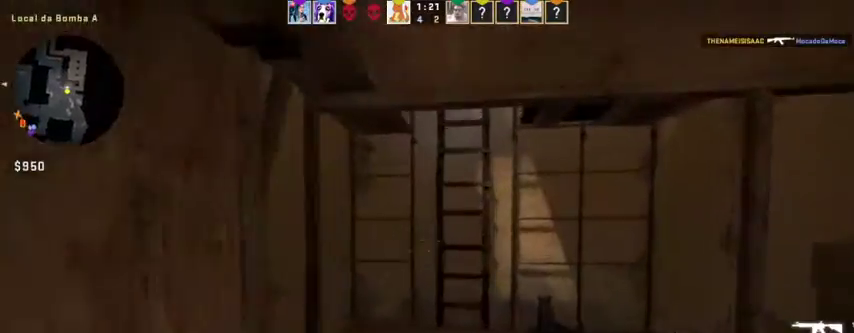
{"keys": ["w"], "mouse": [], "events": []}
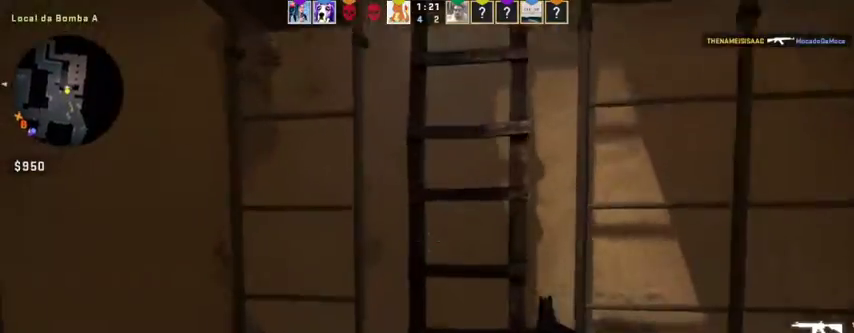
{"keys": ["w"], "mouse": [], "events": []}
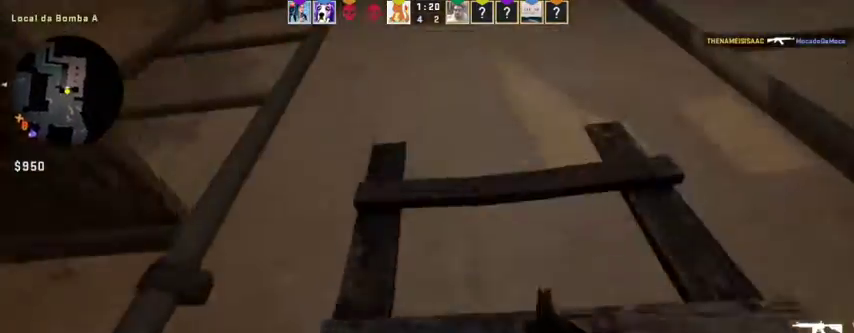
{"keys": ["w"], "mouse": [], "events": []}